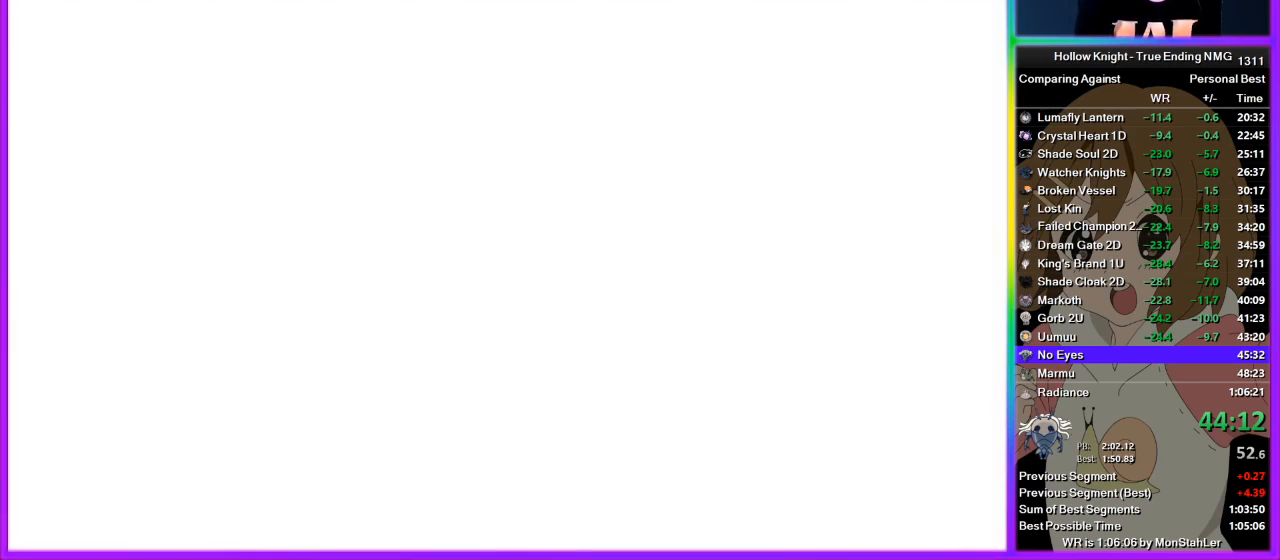
Gameplay with a controller (PlayStation layout); each line is a JSON object with the inputs held at the frame after it. "events" lists button and stick changes between this image and that frame as [ms after this image, input, new state], when the widget could be followed in between. Not read: L2 R2.
{"buttons": ["DPAD_UP"], "left_stick": "center", "right_stick": "center", "events": [[89, "DPAD_UP", "down"], [89, "SQUARE", "down"], [111, "DPAD_UP", "up"], [111, "SQUARE", "up"], [178, "CROSS", "up"], [200, "CROSS", "down"], [200, "DPAD_UP", "down"], [244, "SQUARE", "down"], [267, "DPAD_UP", "up"], [267, "SQUARE", "up"], [289, "CROSS", "up"], [289, "DPAD_UP", "down"], [356, "CROSS", "down"], [356, "DPAD_UP", "up"], [400, "SQUARE", "down"], [444, "DPAD_UP", "down"], [444, "SQUARE", "up"], [467, "CROSS", "up"]]}
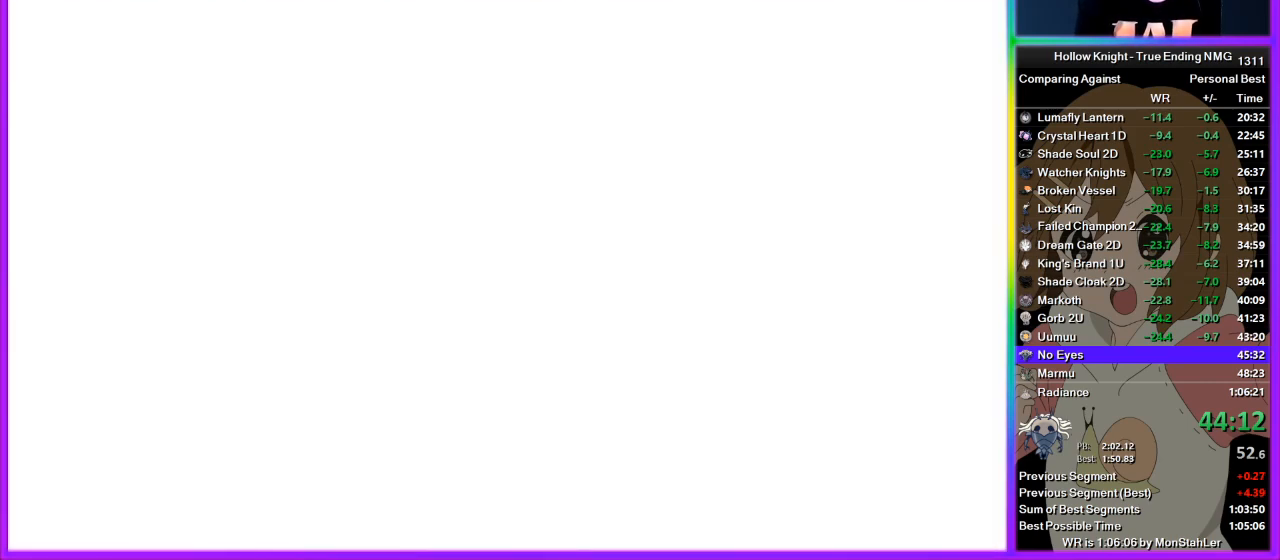
{"buttons": ["DPAD_LEFT"], "left_stick": "center", "right_stick": "center", "events": [[22, "CROSS", "down"], [22, "DPAD_UP", "up"], [45, "SQUARE", "down"], [89, "DPAD_UP", "down"], [89, "SQUARE", "up"], [111, "CROSS", "up"], [156, "DPAD_UP", "up"], [178, "CROSS", "down"], [222, "SQUARE", "down"], [245, "DPAD_LEFT", "down"], [245, "SQUARE", "up"], [289, "CROSS", "up"], [289, "DPAD_LEFT", "up"], [356, "CROSS", "down"], [378, "DPAD_LEFT", "down"], [378, "SQUARE", "down"], [422, "DPAD_LEFT", "up"], [422, "SQUARE", "up"], [445, "CROSS", "up"], [489, "DPAD_LEFT", "down"]]}
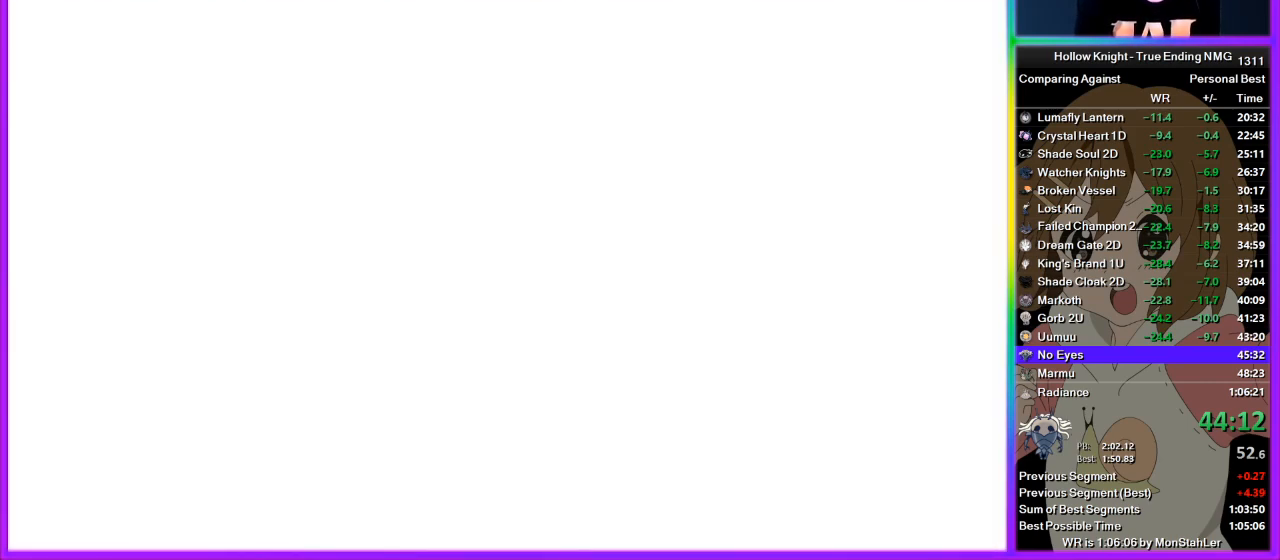
{"buttons": [], "left_stick": "center", "right_stick": "center", "events": [[22, "CROSS", "down"], [67, "DPAD_LEFT", "up"], [67, "SQUARE", "down"], [89, "SQUARE", "up"], [133, "DPAD_LEFT", "down"], [156, "CROSS", "up"], [200, "CROSS", "down"], [200, "DPAD_LEFT", "up"], [222, "SQUARE", "down"], [267, "SQUARE", "up"], [289, "DPAD_LEFT", "down"], [333, "CROSS", "up"], [356, "DPAD_LEFT", "up"], [400, "CROSS", "down"], [400, "SQUARE", "down"], [422, "DPAD_LEFT", "down"], [422, "SQUARE", "up"], [467, "DPAD_LEFT", "up"], [489, "CROSS", "up"]]}
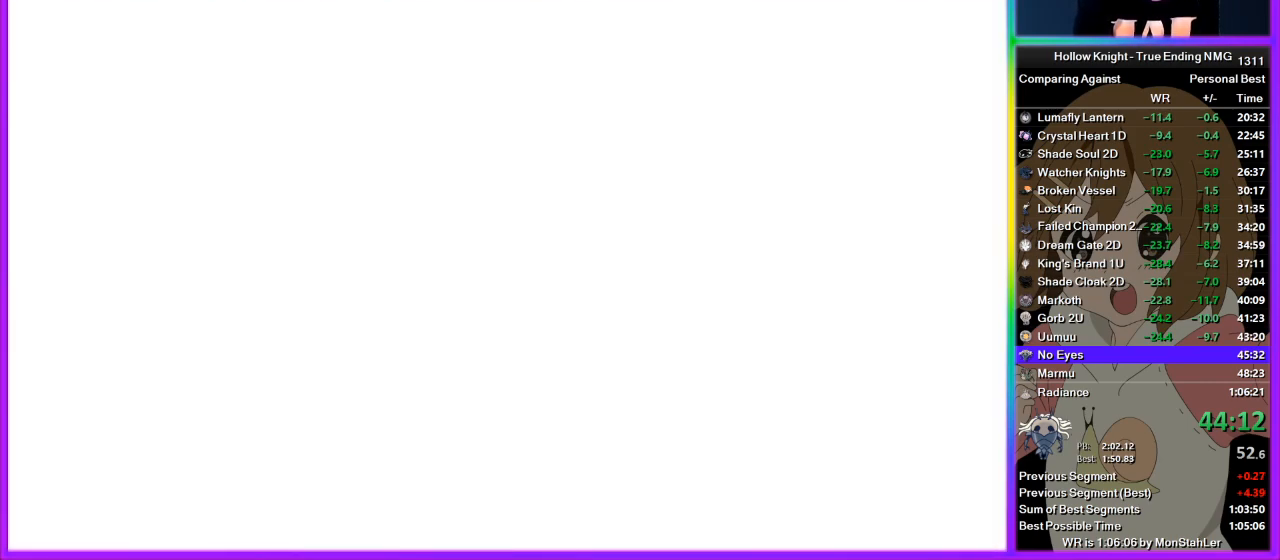
{"buttons": ["DPAD_LEFT"], "left_stick": "center", "right_stick": "center", "events": [[45, "CROSS", "down"], [45, "DPAD_LEFT", "down"], [45, "SQUARE", "down"], [111, "DPAD_LEFT", "up"], [111, "SQUARE", "up"], [156, "CROSS", "up"], [178, "CROSS", "down"], [178, "DPAD_LEFT", "down"], [222, "SQUARE", "down"], [245, "DPAD_LEFT", "up"], [245, "SQUARE", "up"], [289, "CROSS", "up"], [311, "DPAD_LEFT", "down"], [356, "CROSS", "down"], [378, "DPAD_LEFT", "up"], [378, "SQUARE", "down"], [422, "SQUARE", "up"], [445, "CROSS", "up"], [445, "DPAD_LEFT", "down"]]}
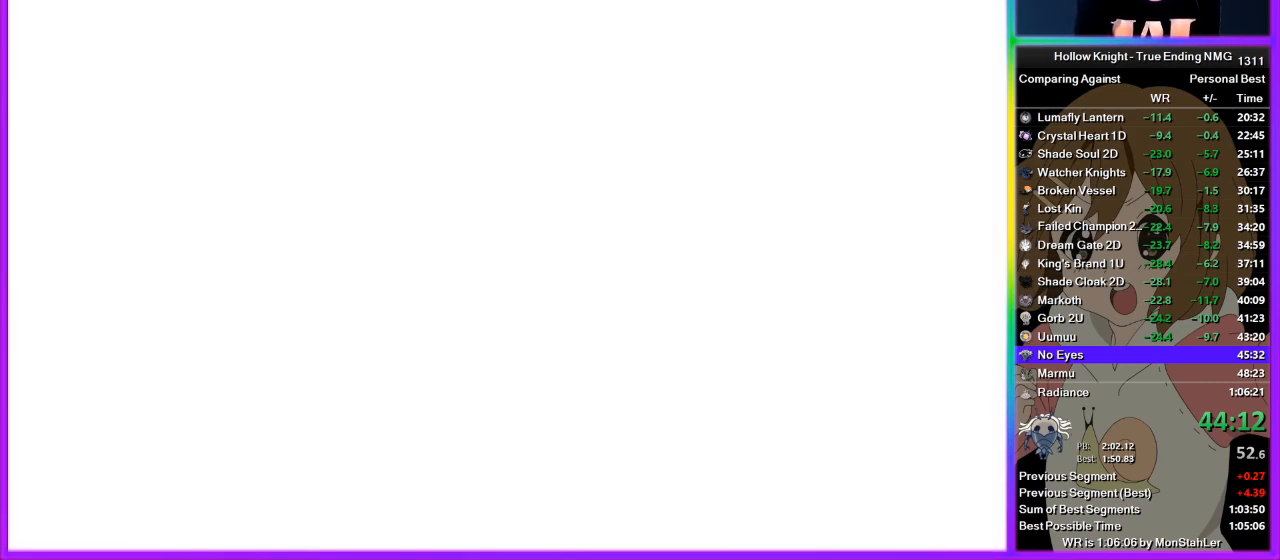
{"buttons": [], "left_stick": "center", "right_stick": "center", "events": [[22, "CROSS", "down"], [22, "DPAD_LEFT", "up"], [67, "SQUARE", "down"], [111, "DPAD_LEFT", "down"], [111, "SQUARE", "up"], [133, "CROSS", "up"], [200, "CROSS", "down"], [200, "DPAD_LEFT", "up"], [222, "SQUARE", "down"], [267, "DPAD_LEFT", "down"], [267, "SQUARE", "up"], [333, "CROSS", "up"], [333, "DPAD_LEFT", "up"], [356, "CROSS", "down"], [400, "DPAD_LEFT", "down"], [400, "SQUARE", "down"], [422, "SQUARE", "up"], [467, "CROSS", "up"], [467, "DPAD_LEFT", "up"]]}
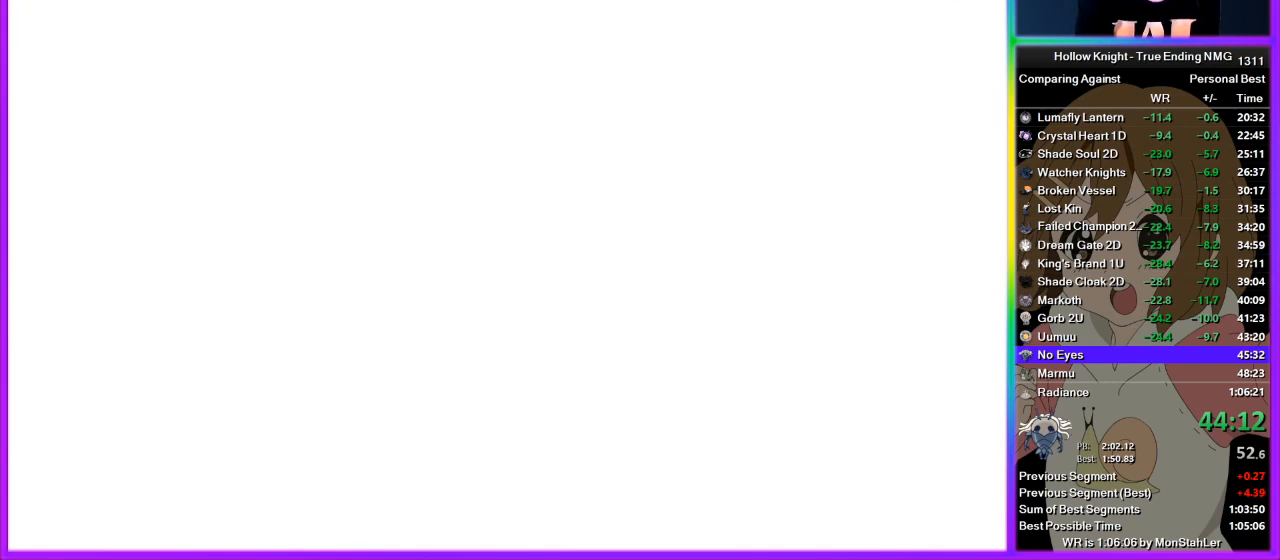
{"buttons": ["DPAD_LEFT"], "left_stick": "center", "right_stick": "center", "events": [[45, "CROSS", "down"], [45, "DPAD_LEFT", "down"], [67, "SQUARE", "down"], [111, "DPAD_LEFT", "up"], [111, "SQUARE", "up"], [133, "CROSS", "up"], [178, "DPAD_LEFT", "down"], [200, "CROSS", "down"], [245, "DPAD_LEFT", "up"], [245, "SQUARE", "down"], [267, "SQUARE", "up"], [311, "CROSS", "up"], [311, "DPAD_LEFT", "down"], [378, "CROSS", "down"], [378, "DPAD_LEFT", "up"], [378, "SQUARE", "down"], [445, "DPAD_LEFT", "down"], [445, "SQUARE", "up"], [489, "CROSS", "up"]]}
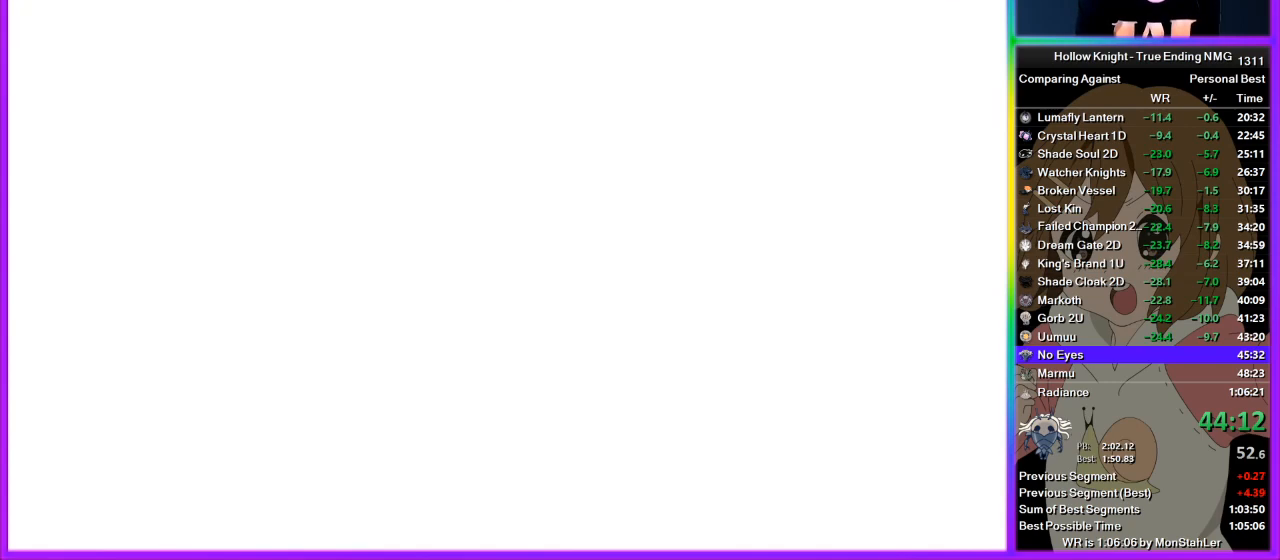
{"buttons": [], "left_stick": "center", "right_stick": "center", "events": [[67, "CROSS", "down"], [67, "DPAD_LEFT", "up"], [67, "SQUARE", "down"], [89, "DPAD_LEFT", "down"], [133, "SQUARE", "up"], [178, "CROSS", "up"], [200, "DPAD_LEFT", "up"], [222, "CROSS", "down"], [222, "SQUARE", "down"], [267, "DPAD_LEFT", "down"], [267, "SQUARE", "up"], [289, "CROSS", "up"], [333, "DPAD_LEFT", "up"], [356, "CROSS", "down"], [356, "DPAD_LEFT", "down"], [400, "SQUARE", "down"], [422, "SQUARE", "up"], [467, "DPAD_LEFT", "up"], [489, "CROSS", "up"]]}
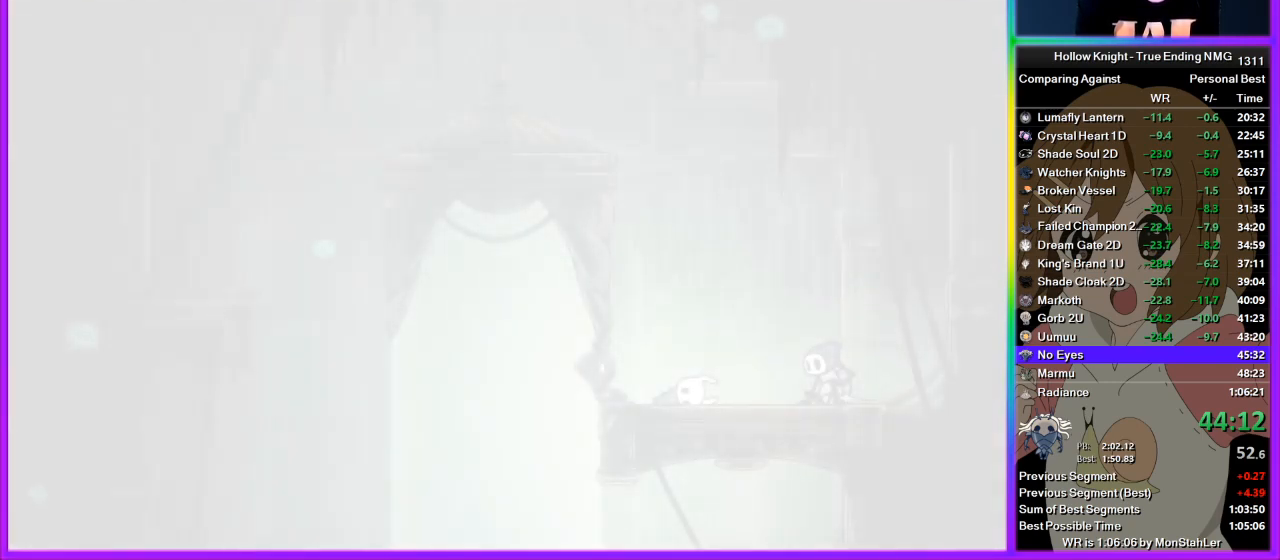
{"buttons": ["DPAD_UP"], "left_stick": "center", "right_stick": "center", "events": [[22, "CROSS", "down"], [45, "DPAD_UP", "down"], [111, "DPAD_UP", "up"], [156, "CROSS", "up"], [178, "DPAD_UP", "down"], [222, "CROSS", "down"], [222, "SQUARE", "down"], [245, "SQUARE", "up"], [289, "CROSS", "up"], [356, "CROSS", "down"], [356, "DPAD_UP", "up"], [378, "SQUARE", "down"], [422, "SQUARE", "up"], [445, "CROSS", "up"], [445, "DPAD_UP", "down"]]}
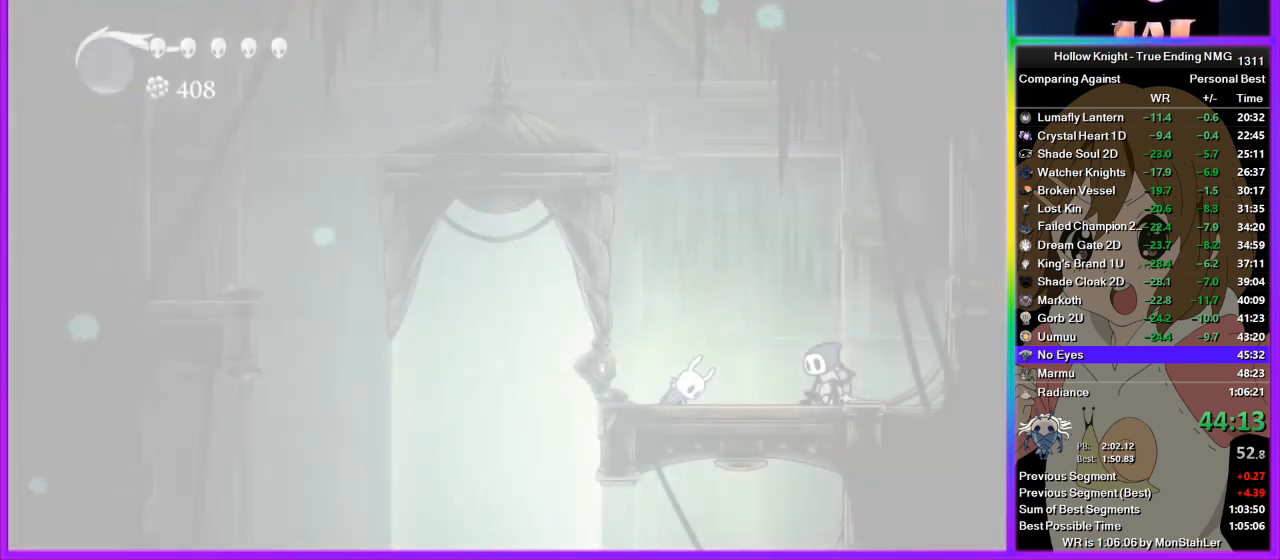
{"buttons": ["CROSS"], "left_stick": "center", "right_stick": "center", "events": [[22, "CROSS", "down"], [67, "DPAD_UP", "up"], [67, "SQUARE", "down"], [89, "SQUARE", "up"], [133, "CROSS", "up"], [133, "DPAD_LEFT", "down"], [156, "DPAD_LEFT", "up"], [200, "CROSS", "down"], [200, "SQUARE", "down"], [222, "DPAD_LEFT", "down"], [222, "SQUARE", "up"], [267, "CROSS", "up"], [333, "CROSS", "down"], [333, "DPAD_LEFT", "up"], [356, "SQUARE", "down"], [400, "DPAD_LEFT", "down"], [400, "SQUARE", "up"], [422, "CROSS", "up"], [511, "CROSS", "down"], [511, "DPAD_LEFT", "up"]]}
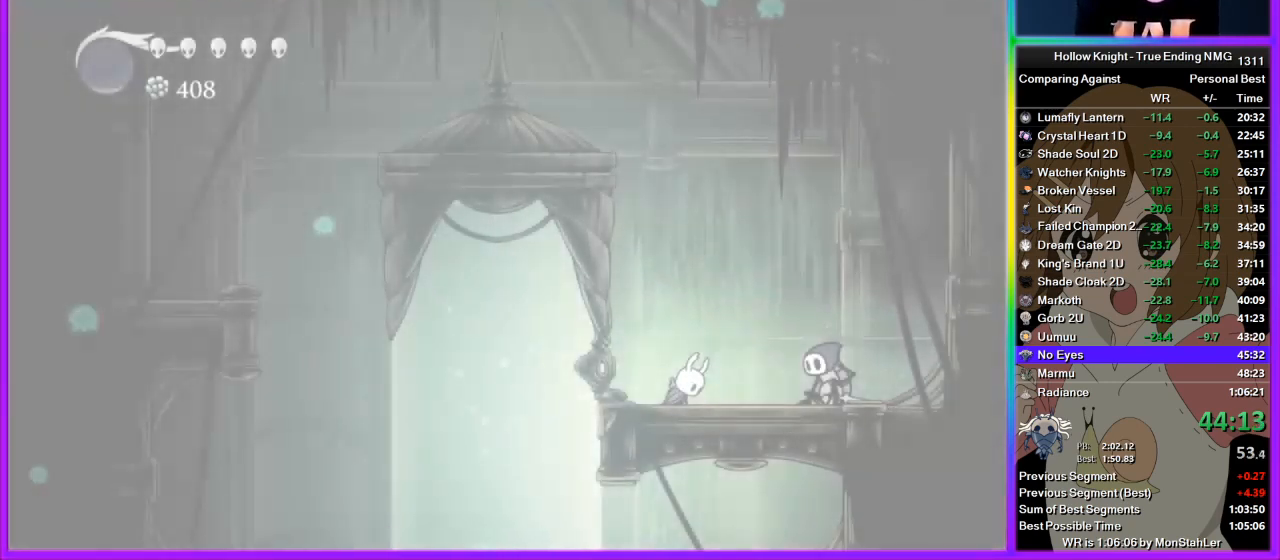
{"buttons": [], "left_stick": "center", "right_stick": "center", "events": [[22, "SQUARE", "down"], [45, "CROSS", "up"], [45, "SQUARE", "up"], [111, "CROSS", "down"], [222, "CROSS", "up"], [245, "CROSS", "down"], [289, "SQUARE", "down"], [356, "CROSS", "up"], [356, "SQUARE", "up"]]}
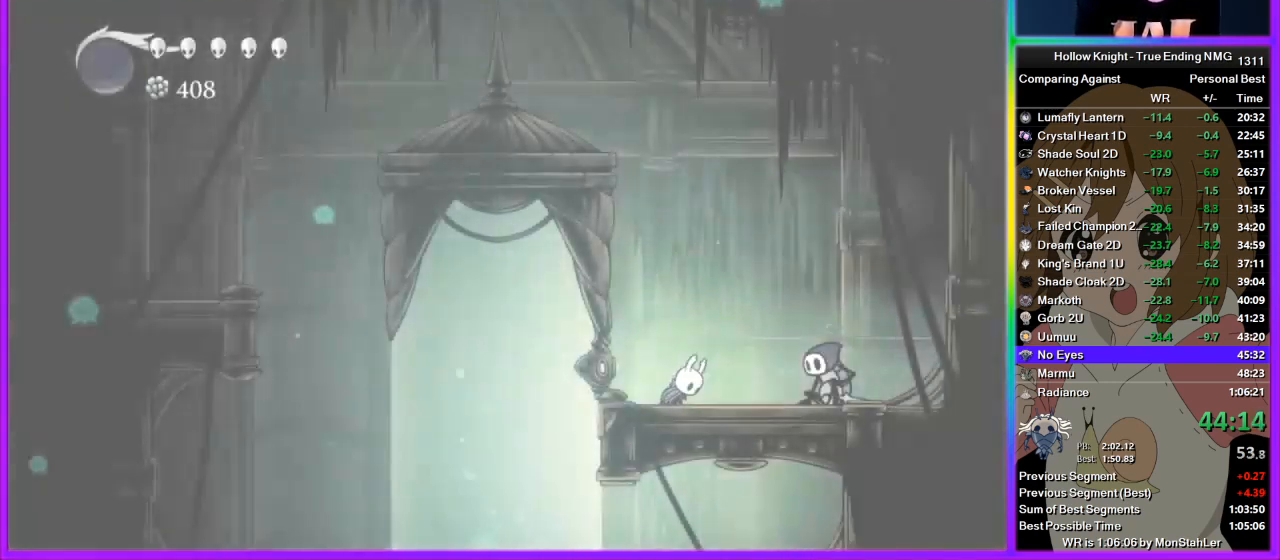
{"buttons": [], "left_stick": "right", "right_stick": "center", "events": [[467, "left_stick", "right"]]}
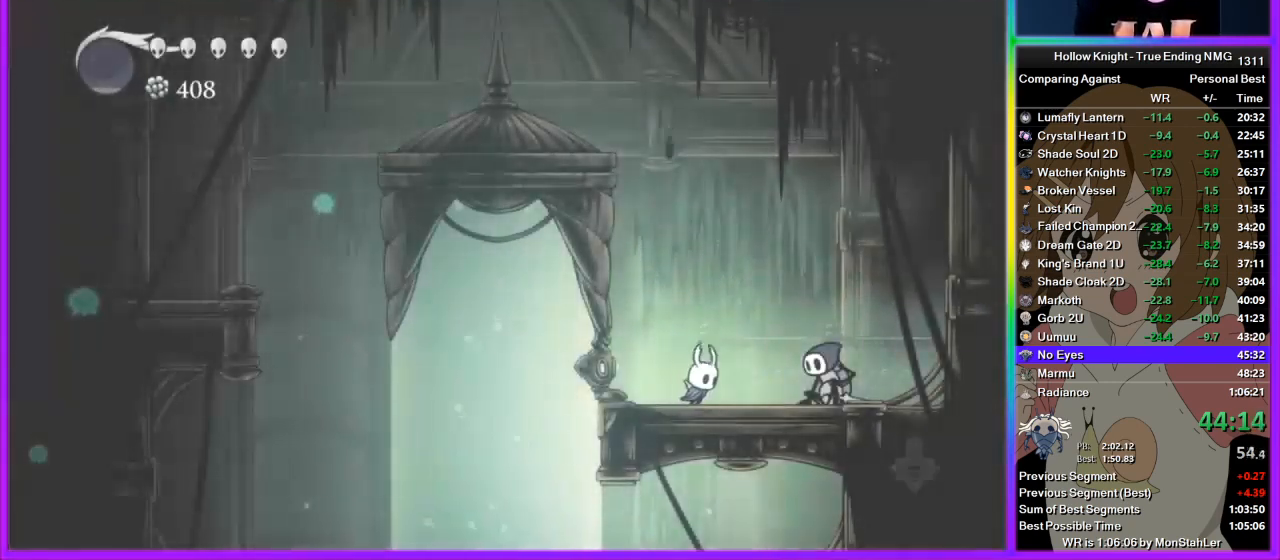
{"buttons": ["TRIANGLE"], "left_stick": "up", "right_stick": "center", "events": [[67, "TRIANGLE", "down"], [67, "left_stick", "up"]]}
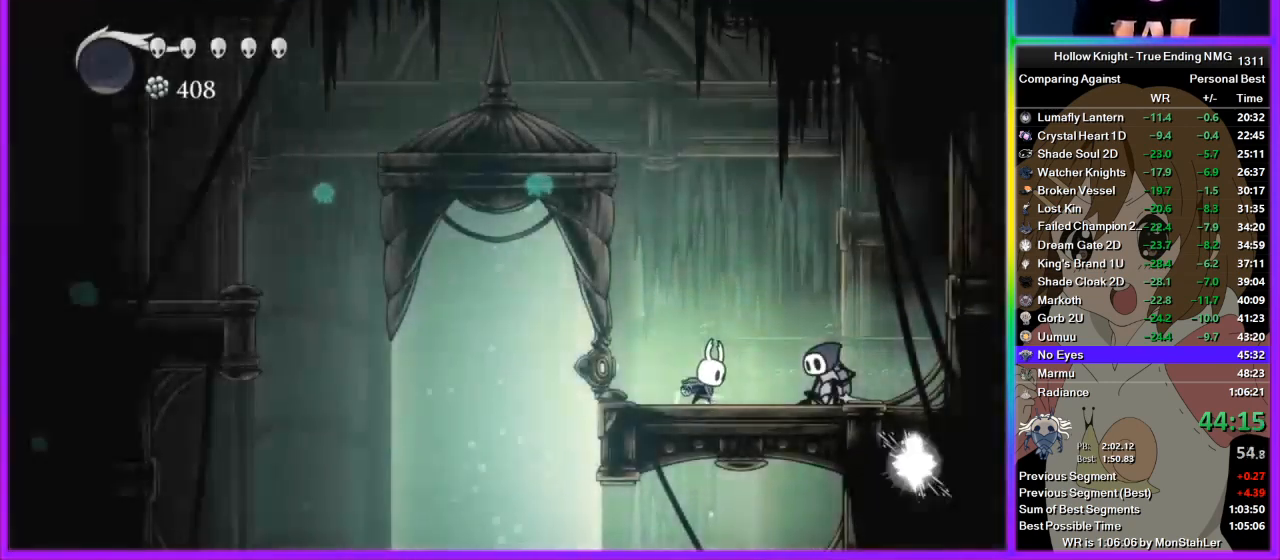
{"buttons": ["TRIANGLE"], "left_stick": "up", "right_stick": "center", "events": []}
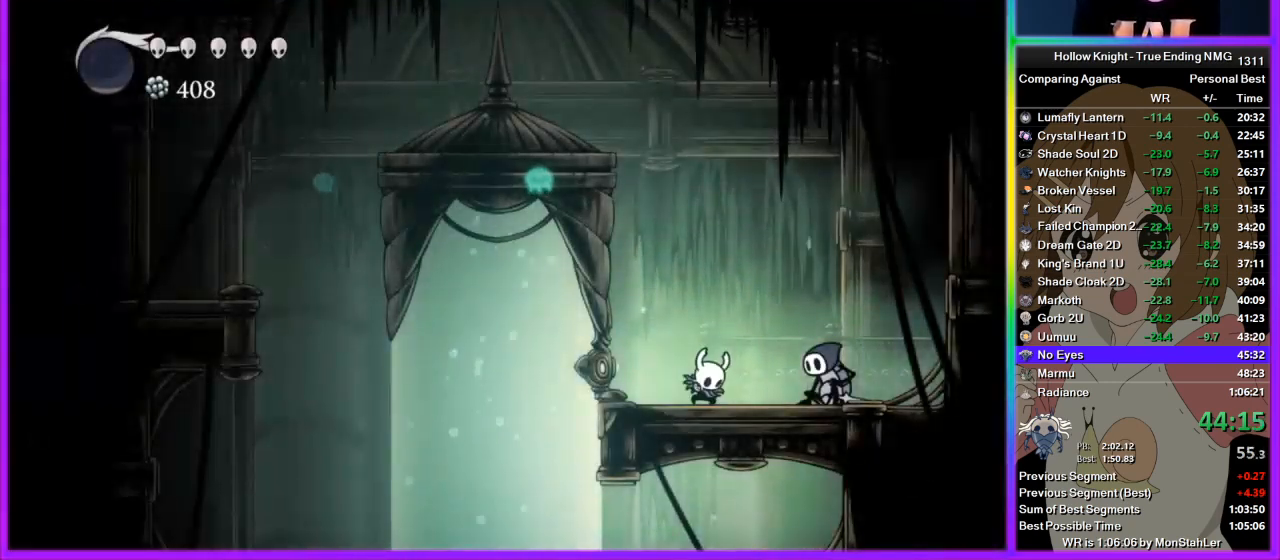
{"buttons": ["TRIANGLE"], "left_stick": "up", "right_stick": "center", "events": []}
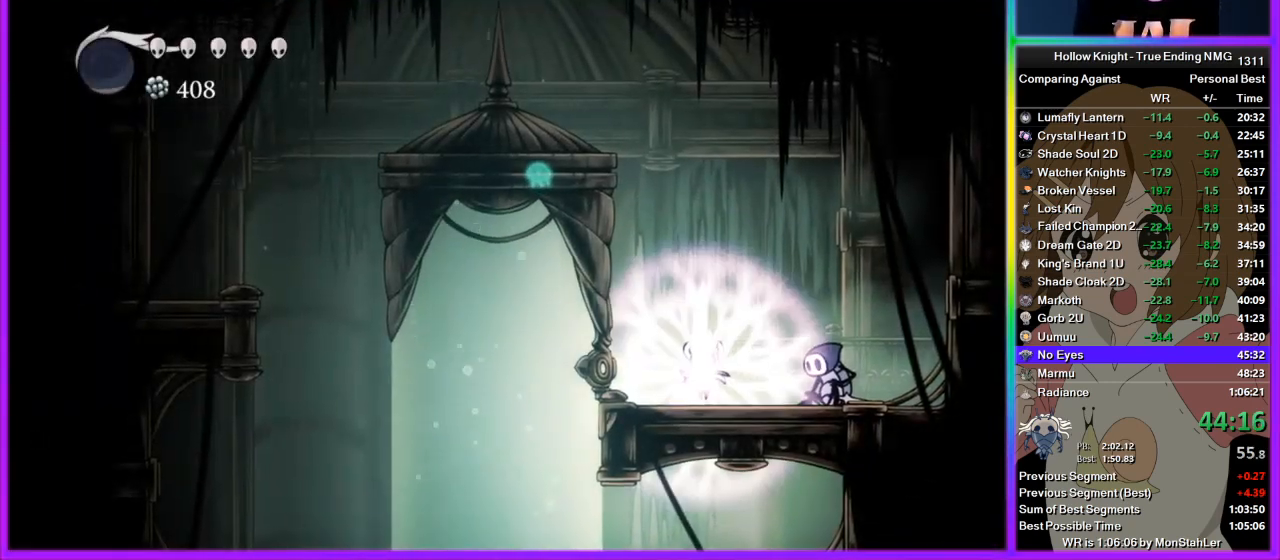
{"buttons": ["TRIANGLE"], "left_stick": "up", "right_stick": "center", "events": []}
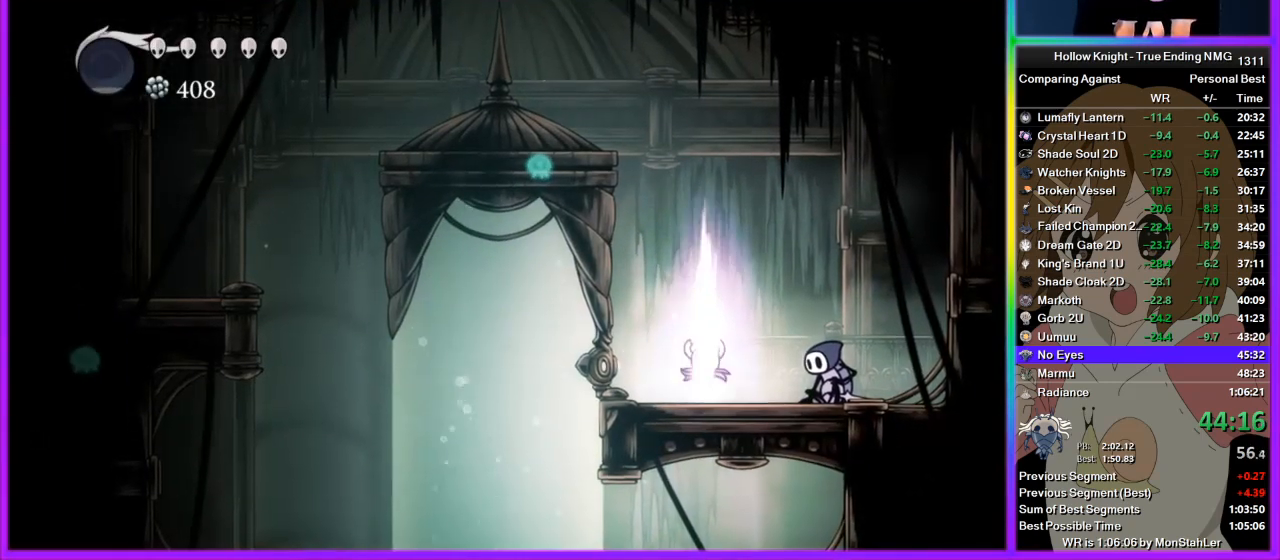
{"buttons": ["TRIANGLE"], "left_stick": "up", "right_stick": "center", "events": []}
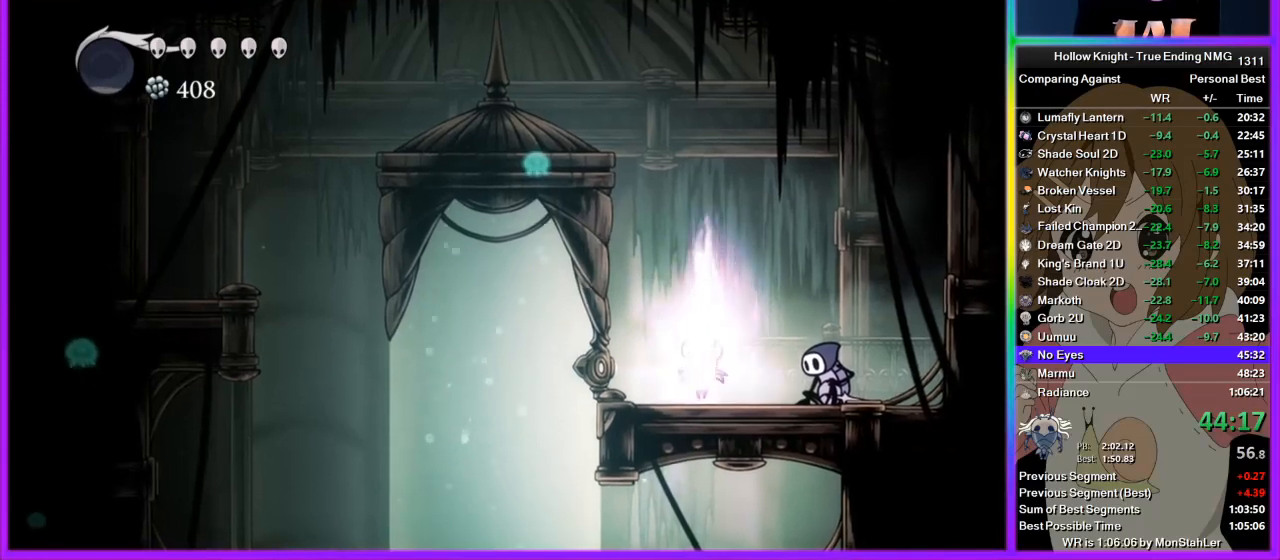
{"buttons": ["TRIANGLE"], "left_stick": "up", "right_stick": "center", "events": []}
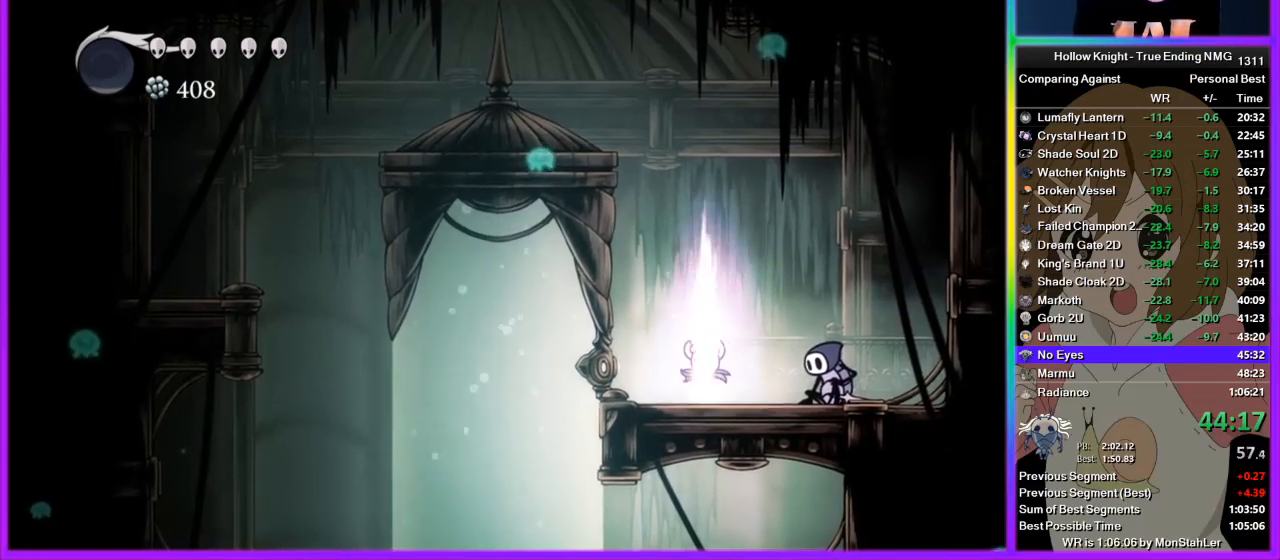
{"buttons": ["TRIANGLE"], "left_stick": "up", "right_stick": "center", "events": []}
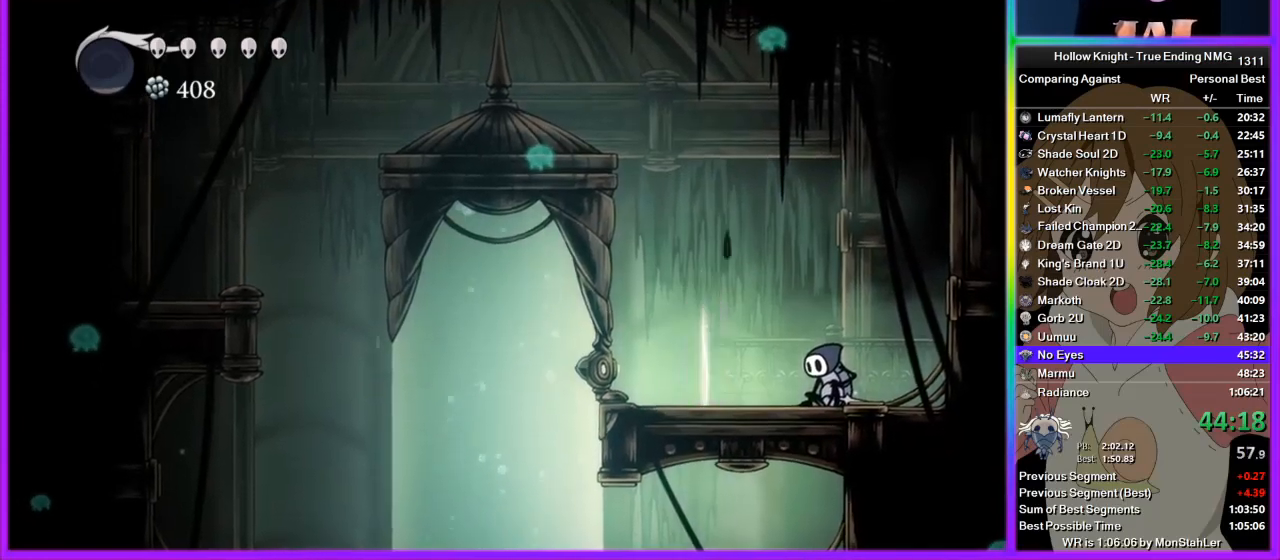
{"buttons": ["TRIANGLE"], "left_stick": "up", "right_stick": "center", "events": []}
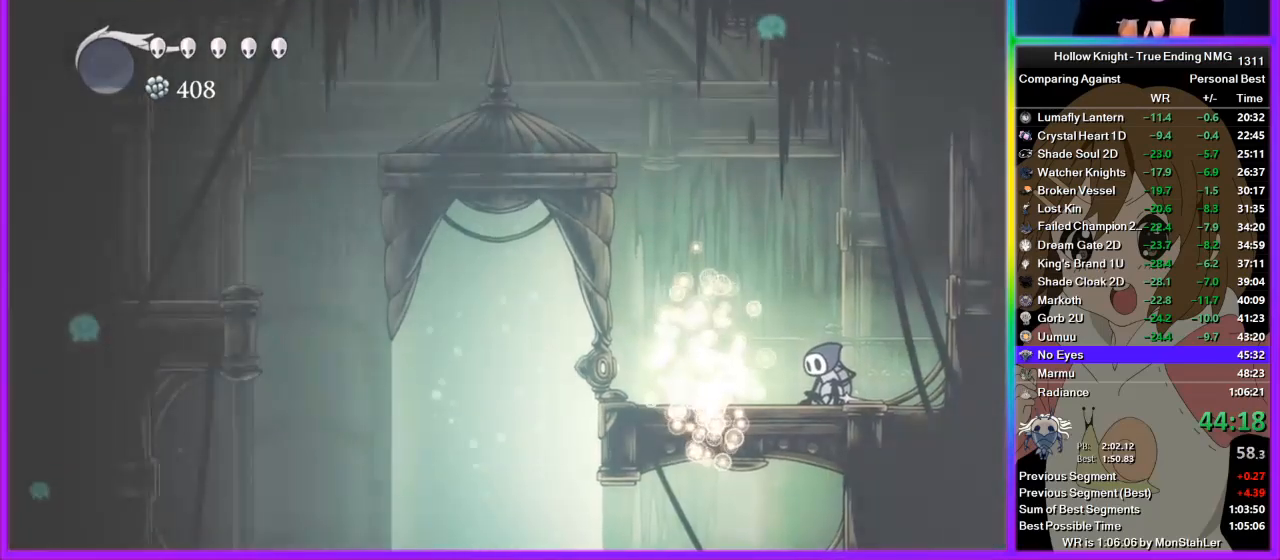
{"buttons": ["TRIANGLE"], "left_stick": "up", "right_stick": "center", "events": []}
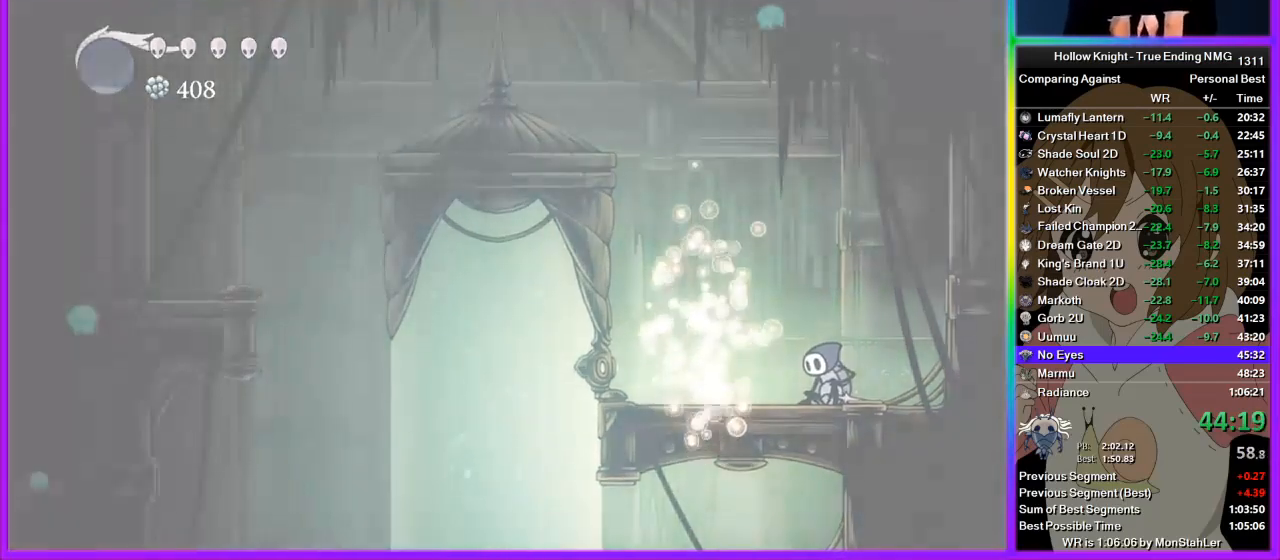
{"buttons": ["TRIANGLE"], "left_stick": "up", "right_stick": "center", "events": []}
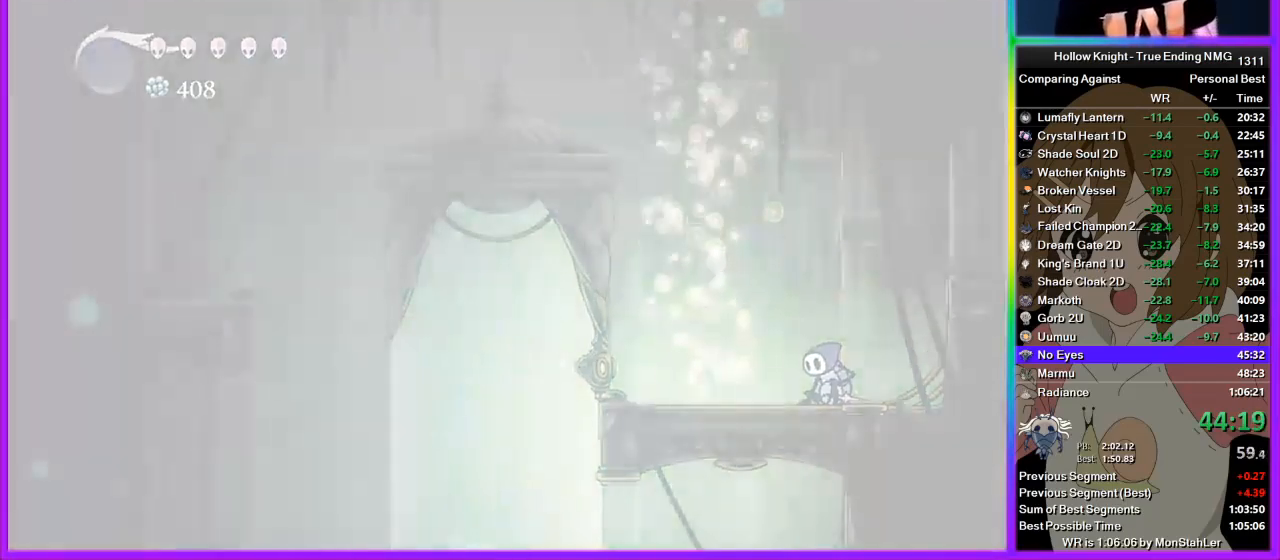
{"buttons": ["CROSS"], "left_stick": "center", "right_stick": "center", "events": [[133, "TRIANGLE", "up"], [156, "left_stick", "center"], [267, "CROSS", "down"], [356, "CROSS", "up"], [422, "CROSS", "down"], [422, "SQUARE", "down"], [489, "SQUARE", "up"]]}
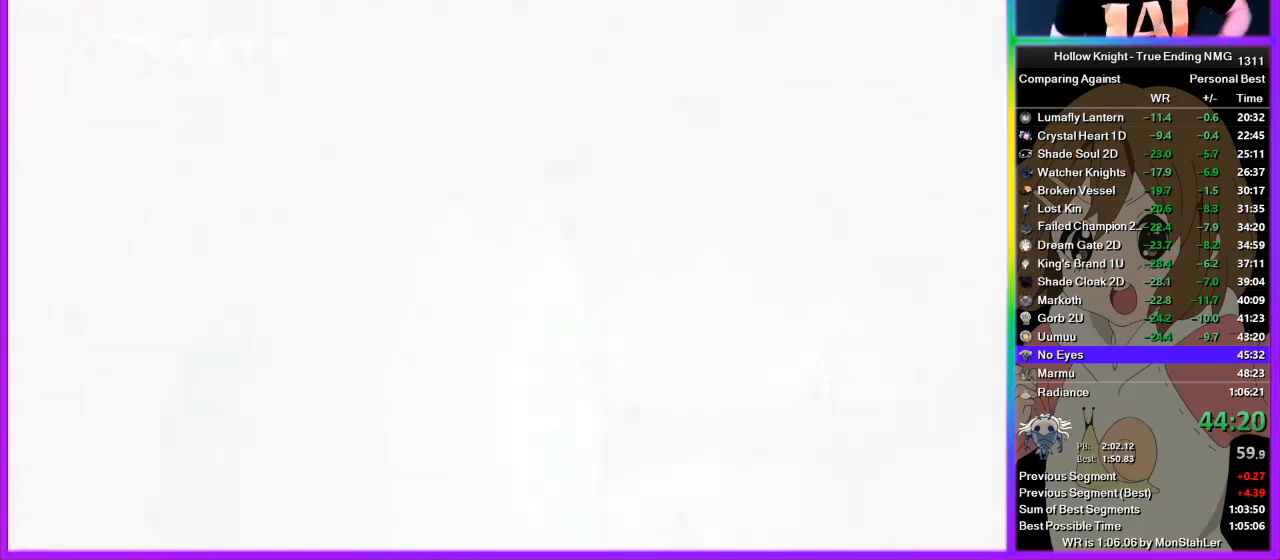
{"buttons": ["CROSS"], "left_stick": "center", "right_stick": "center", "events": [[44, "CROSS", "up"], [89, "CROSS", "down"], [89, "SQUARE", "down"], [200, "SQUARE", "up"], [222, "CROSS", "up"], [267, "CROSS", "down"], [267, "SQUARE", "down"], [356, "CROSS", "up"], [356, "SQUARE", "up"], [422, "CROSS", "down"], [467, "SQUARE", "down"], [489, "SQUARE", "up"]]}
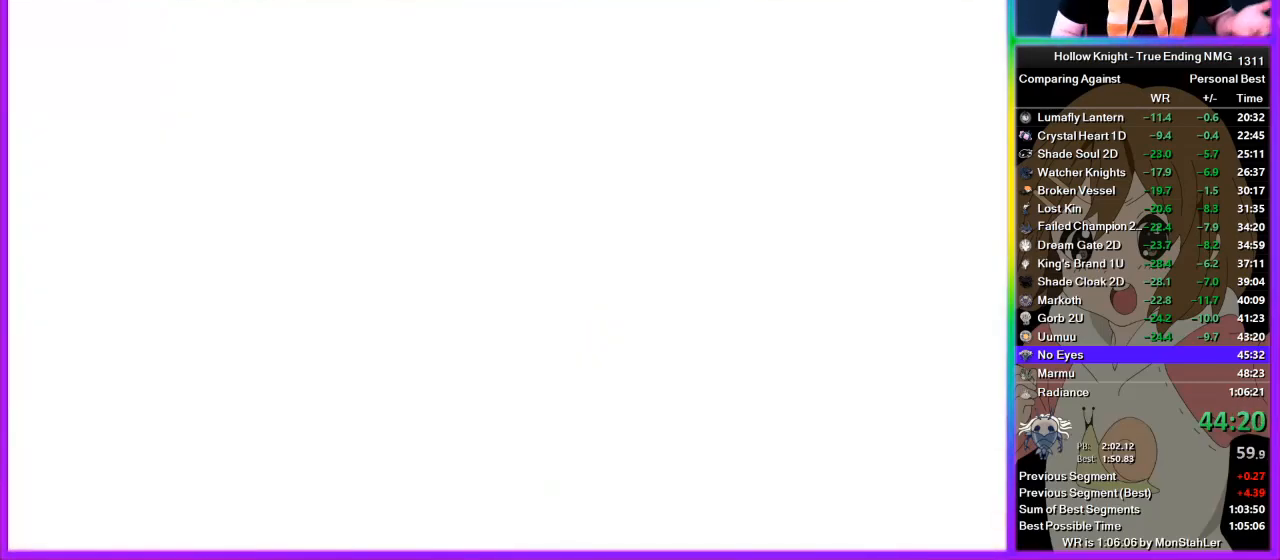
{"buttons": ["CROSS"], "left_stick": "center", "right_stick": "center", "events": [[22, "CROSS", "up"], [89, "CROSS", "down"], [111, "SQUARE", "down"], [156, "SQUARE", "up"], [222, "CROSS", "up"], [245, "CROSS", "down"], [245, "SQUARE", "down"], [333, "SQUARE", "up"], [422, "SQUARE", "down"], [489, "SQUARE", "up"]]}
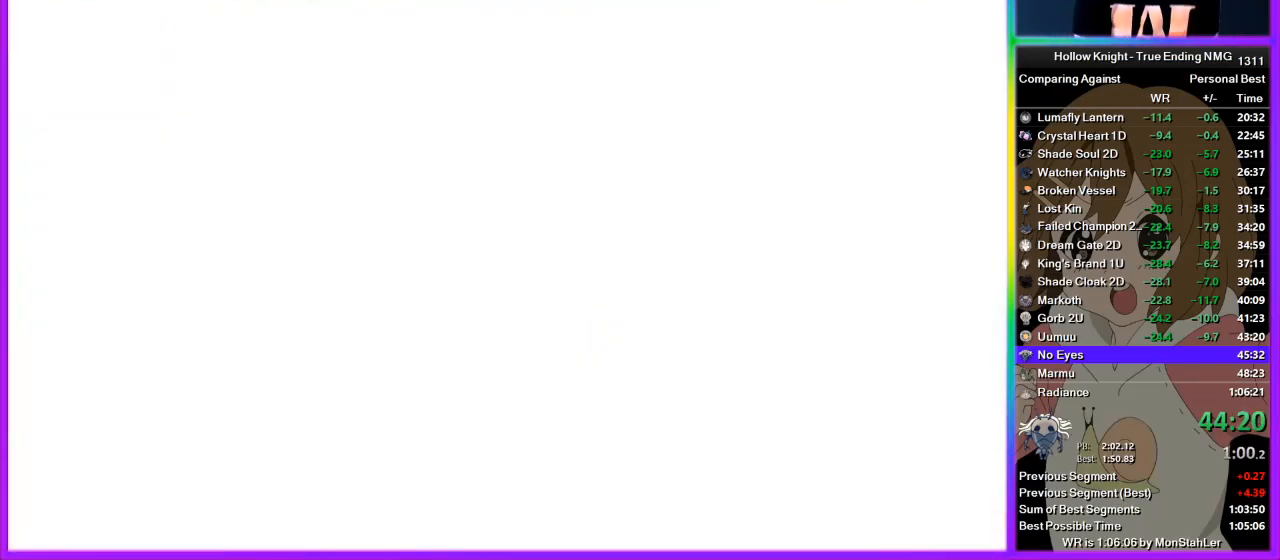
{"buttons": ["CROSS", "DPAD_DOWN"], "left_stick": "center", "right_stick": "center", "events": [[22, "CROSS", "up"], [89, "CROSS", "down"], [133, "SQUARE", "down"], [156, "SQUARE", "up"], [222, "CROSS", "up"], [267, "CROSS", "down"], [311, "SQUARE", "down"], [333, "SQUARE", "up"], [378, "DPAD_DOWN", "down"], [400, "CROSS", "up"], [400, "DPAD_DOWN", "up"], [467, "CROSS", "down"], [489, "DPAD_DOWN", "down"]]}
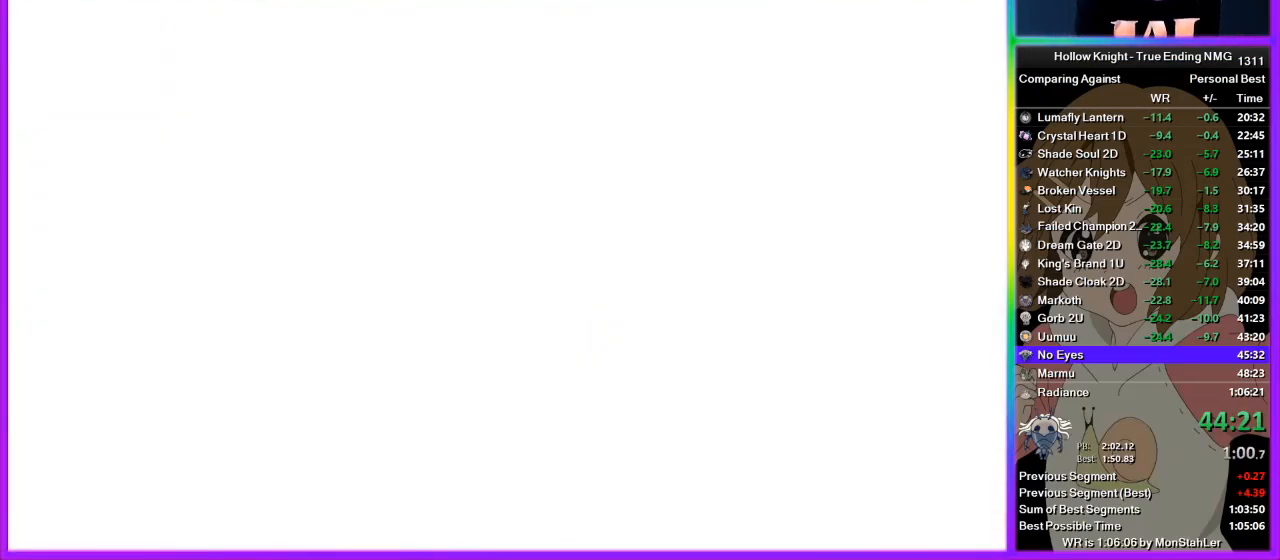
{"buttons": ["CROSS"], "left_stick": "center", "right_stick": "center", "events": [[45, "CROSS", "up"], [45, "DPAD_DOWN", "up"], [111, "CROSS", "down"], [111, "DPAD_DOWN", "down"], [156, "DPAD_DOWN", "up"], [222, "CROSS", "up"], [267, "DPAD_DOWN", "down"], [289, "CROSS", "down"], [289, "DPAD_DOWN", "up"], [289, "SQUARE", "down"], [333, "SQUARE", "up"], [356, "CROSS", "up"], [356, "DPAD_DOWN", "down"], [422, "CROSS", "down"], [422, "DPAD_DOWN", "up"]]}
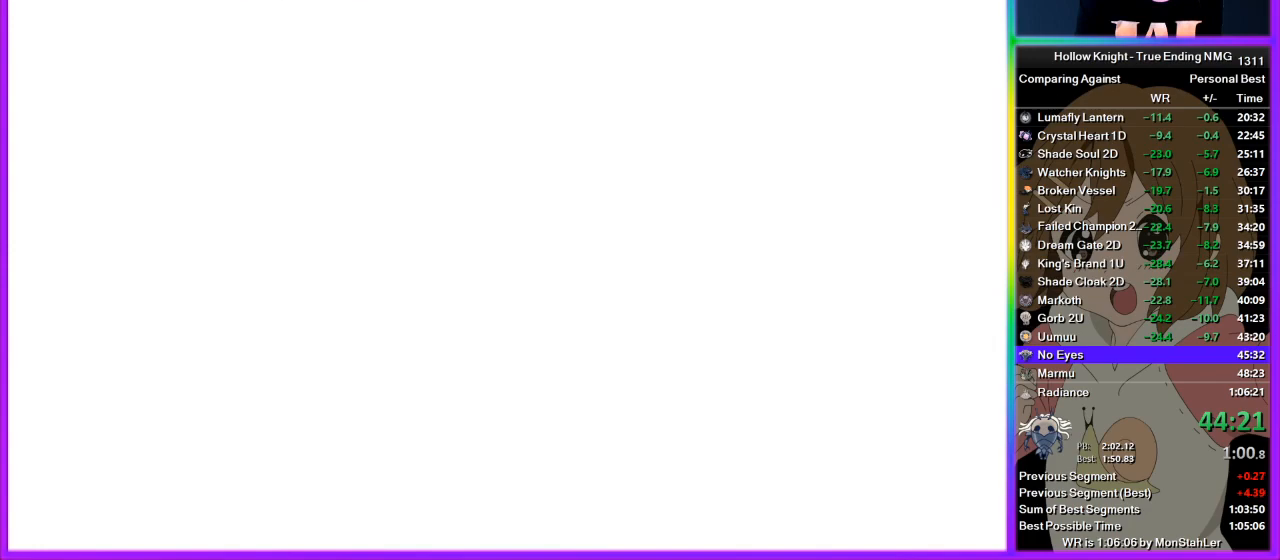
{"buttons": ["CROSS", "SQUARE"], "left_stick": "center", "right_stick": "center", "events": [[44, "DPAD_DOWN", "down"], [67, "CROSS", "up"], [67, "DPAD_DOWN", "up"], [133, "CROSS", "down"], [178, "DPAD_DOWN", "down"], [244, "DPAD_DOWN", "up"], [267, "CROSS", "up"], [311, "CROSS", "down"], [311, "DPAD_DOWN", "down"], [333, "DPAD_DOWN", "up"], [333, "SQUARE", "down"], [400, "SQUARE", "up"], [444, "CROSS", "up"], [467, "CROSS", "down"], [511, "SQUARE", "down"]]}
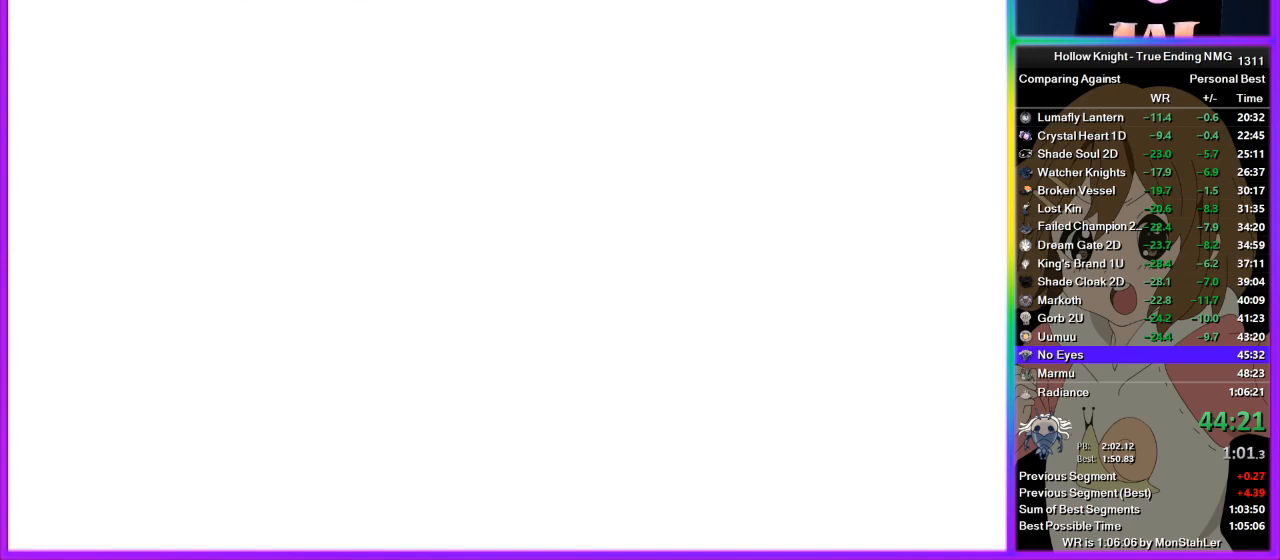
{"buttons": ["CROSS", "SQUARE", "DPAD_UP"], "left_stick": "center", "right_stick": "center", "events": [[67, "CROSS", "up"], [67, "SQUARE", "up"], [89, "DPAD_UP", "down"], [133, "CROSS", "down"], [156, "DPAD_UP", "up"], [156, "SQUARE", "down"], [222, "CROSS", "up"], [222, "DPAD_UP", "down"], [222, "SQUARE", "up"], [289, "CROSS", "down"], [289, "DPAD_UP", "up"], [333, "SQUARE", "down"], [356, "DPAD_UP", "down"], [400, "SQUARE", "up"], [422, "CROSS", "up"], [422, "DPAD_UP", "up"], [467, "CROSS", "down"], [489, "DPAD_UP", "down"], [489, "SQUARE", "down"]]}
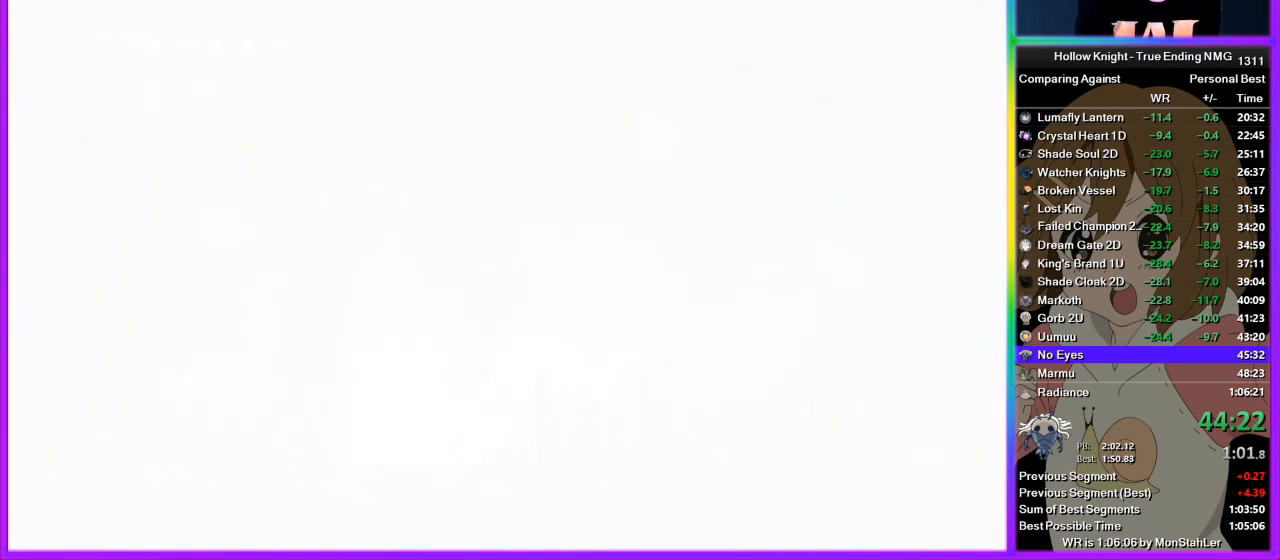
{"buttons": ["CROSS", "SQUARE"], "left_stick": "center", "right_stick": "center", "events": [[44, "SQUARE", "up"], [67, "DPAD_UP", "up"], [111, "CROSS", "up"], [133, "DPAD_UP", "down"], [178, "CROSS", "down"], [178, "SQUARE", "down"], [200, "DPAD_UP", "up"], [244, "SQUARE", "up"], [267, "CROSS", "up"], [267, "DPAD_UP", "down"], [333, "CROSS", "down"], [333, "DPAD_UP", "up"], [333, "SQUARE", "down"], [400, "DPAD_UP", "down"], [400, "SQUARE", "up"], [444, "CROSS", "up"], [511, "CROSS", "down"], [511, "DPAD_UP", "up"], [511, "SQUARE", "down"]]}
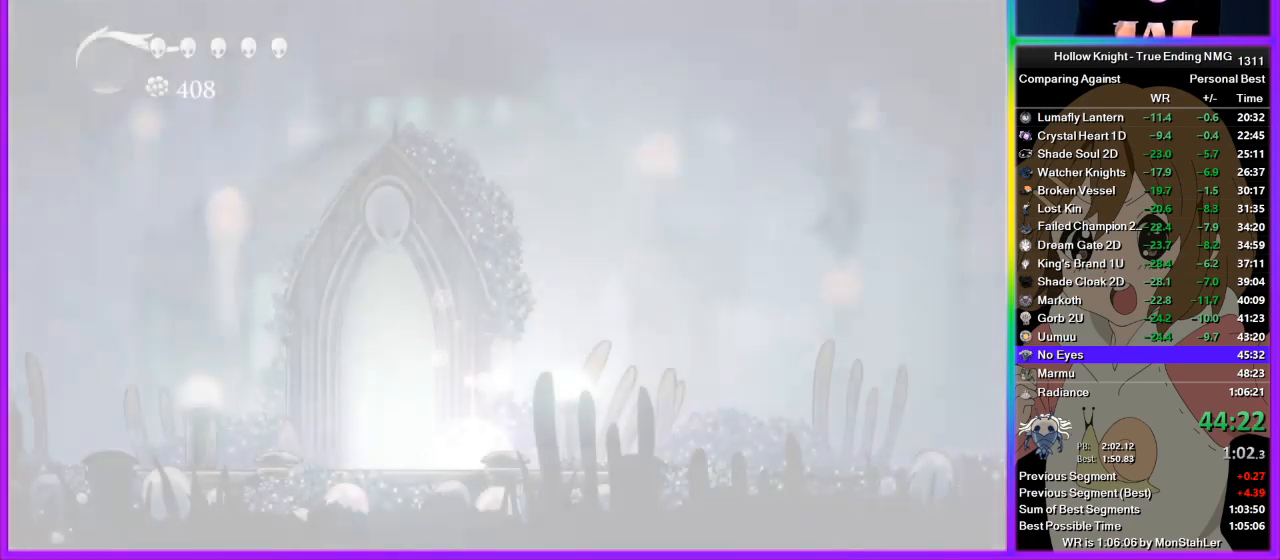
{"buttons": ["CROSS", "SQUARE", "DPAD_UP"], "left_stick": "center", "right_stick": "center", "events": [[67, "DPAD_UP", "down"], [67, "SQUARE", "up"], [89, "CROSS", "up"], [133, "DPAD_UP", "up"], [156, "CROSS", "down"], [200, "DPAD_UP", "down"], [200, "SQUARE", "down"], [222, "SQUARE", "up"], [267, "CROSS", "up"], [267, "DPAD_UP", "up"], [333, "CROSS", "down"], [333, "DPAD_UP", "down"], [356, "DPAD_UP", "up"], [356, "SQUARE", "down"], [400, "SQUARE", "up"], [422, "CROSS", "up"], [467, "DPAD_UP", "down"], [489, "CROSS", "down"], [489, "SQUARE", "down"]]}